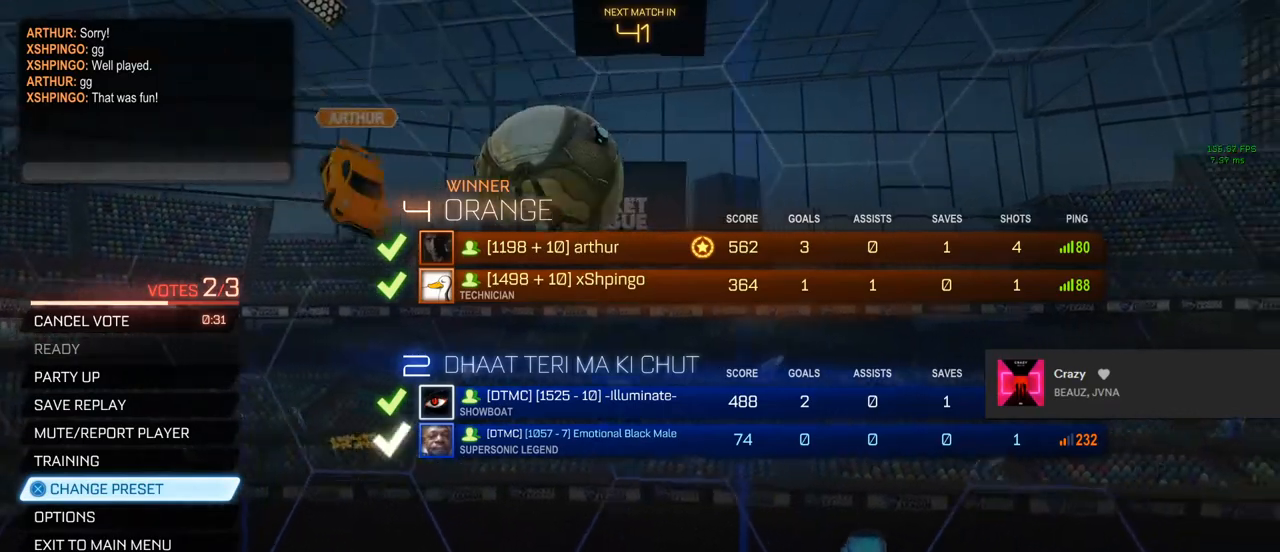
Gameplay with a controller (PlayStation layout); each line is a JSON object with the inputs held at the frame after it. "events" lists button and stick changes between this image and that frame as [ms after this image, input, new state], when the widget could be followed in between.
{"buttons": [], "left_stick": "center", "right_stick": "center", "events": [[17, "right_stick", "down"], [67, "right_stick", "center"], [267, "R3", "down"], [467, "R3", "up"]]}
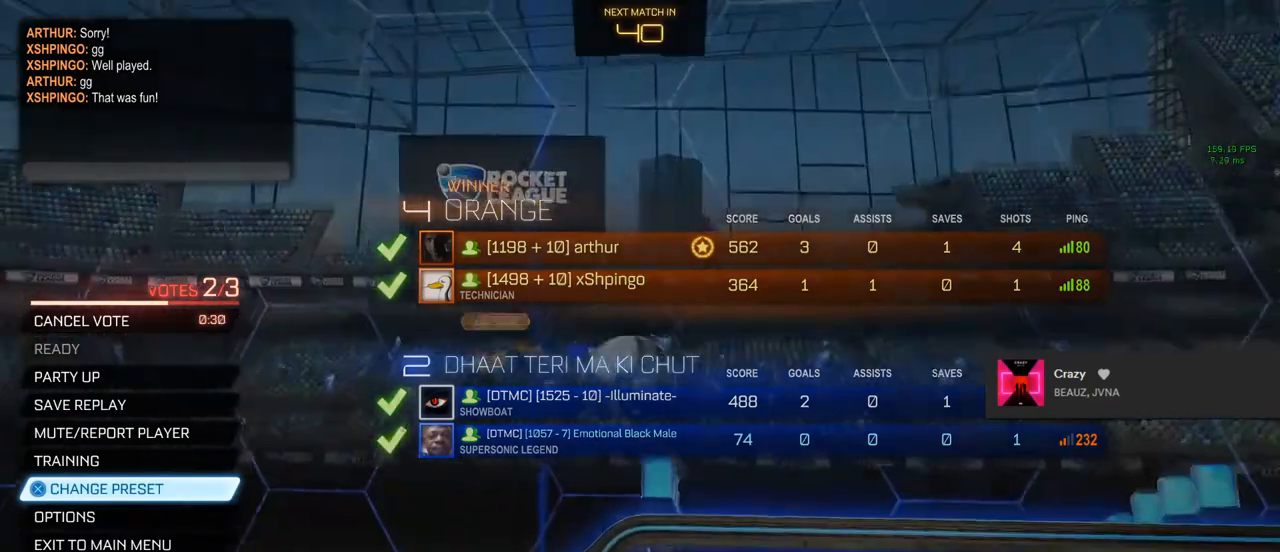
{"buttons": [], "left_stick": "center", "right_stick": "center", "events": [[200, "R3", "down"], [300, "R3", "up"]]}
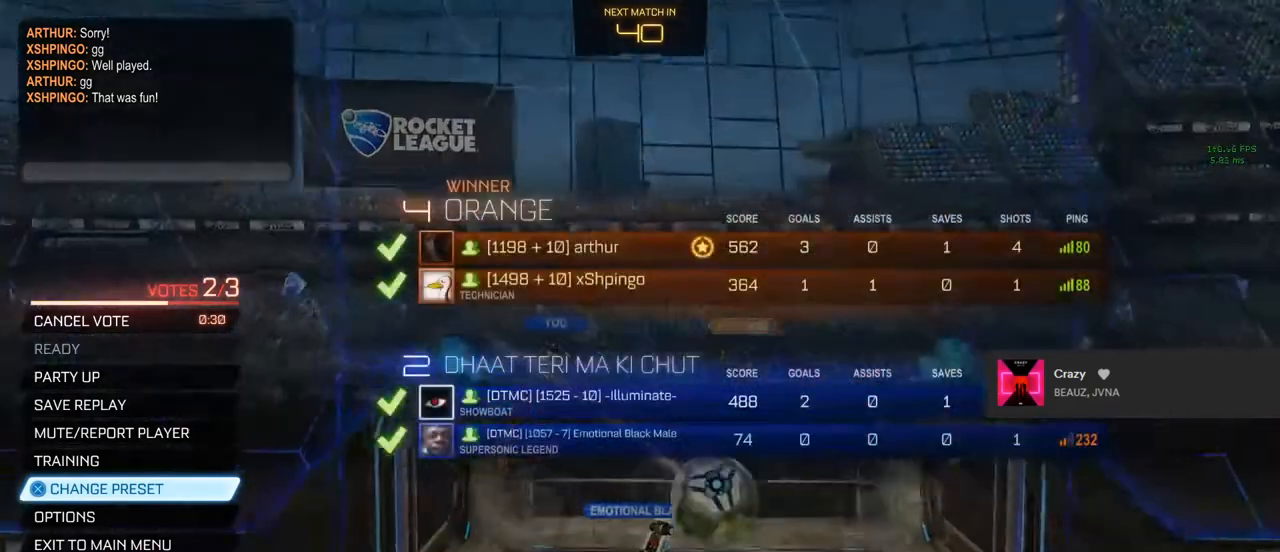
{"buttons": [], "left_stick": "center", "right_stick": "center", "events": []}
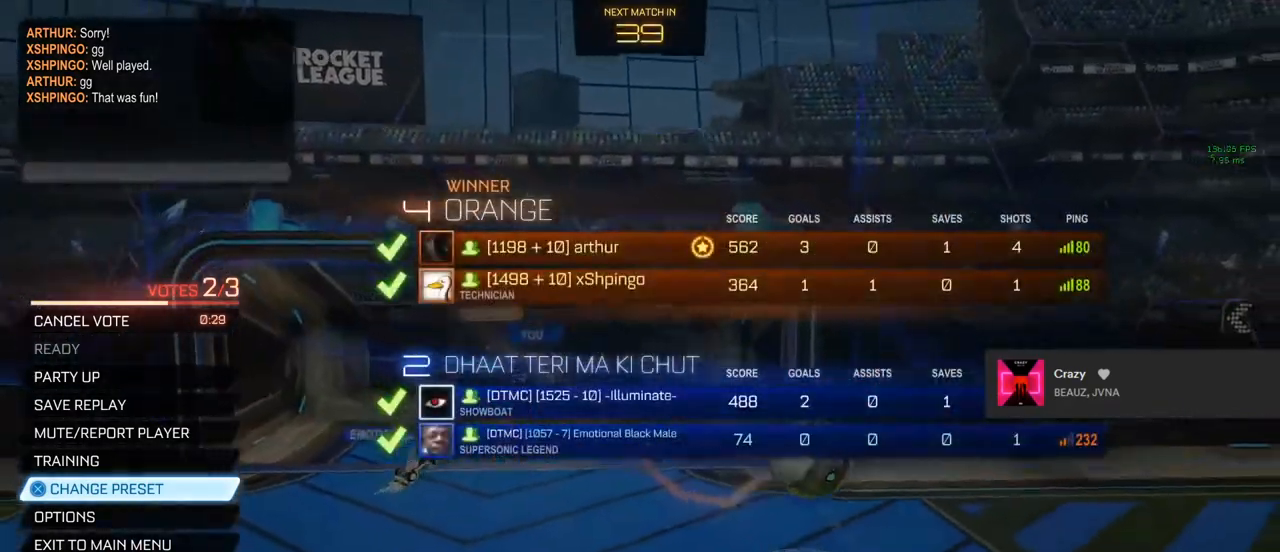
{"buttons": [], "left_stick": "center", "right_stick": "center", "events": [[33, "R3", "down"], [200, "R3", "up"]]}
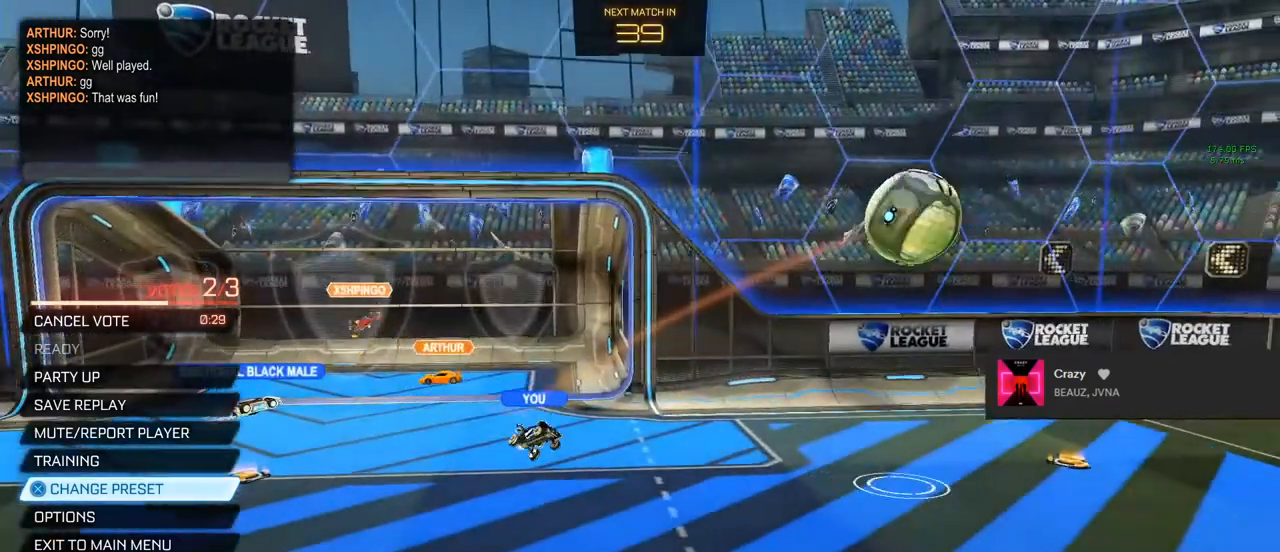
{"buttons": [], "left_stick": "center", "right_stick": "center", "events": [[167, "R3", "down"], [333, "R3", "up"]]}